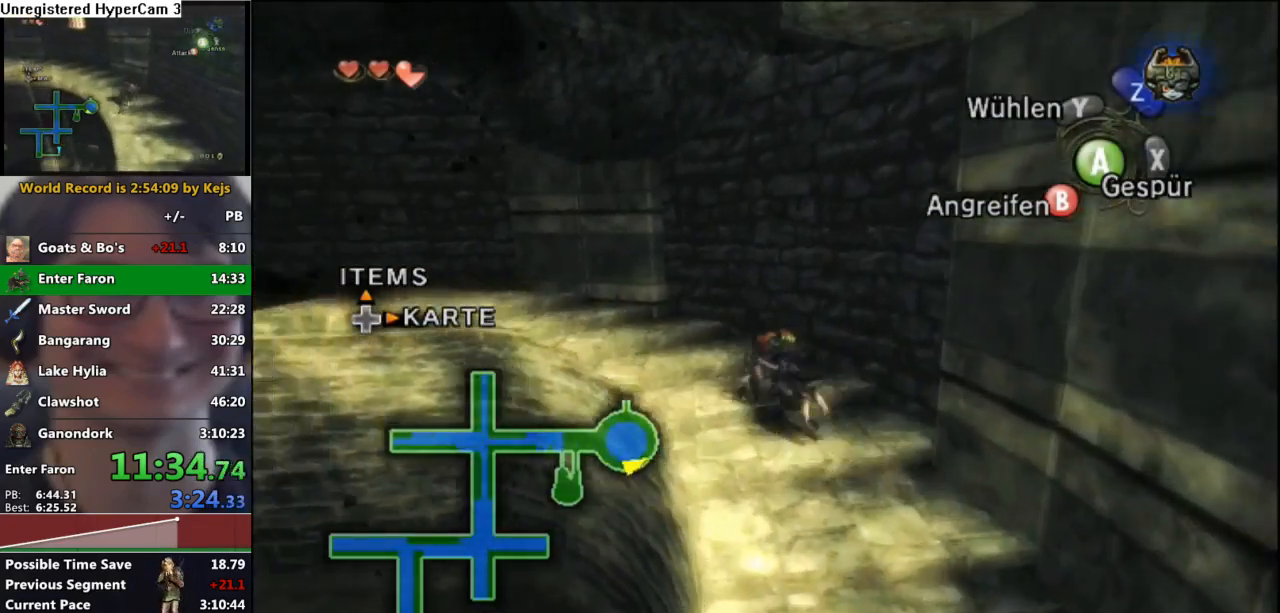
Gameplay with a controller (Nintendo layout); each line is a JSON object with the inputs held at the frame after it. "events" lists button and stick changes between this image and that frame as [ms after this image, input, new state], when the widget could be followed in between. Not read: L3 R3.
{"buttons": [], "left_stick": "up-left", "right_stick": "center", "events": [[67, "A", "down"], [117, "A", "up"], [217, "A", "down"], [300, "A", "up"], [367, "A", "down"], [433, "A", "up"]]}
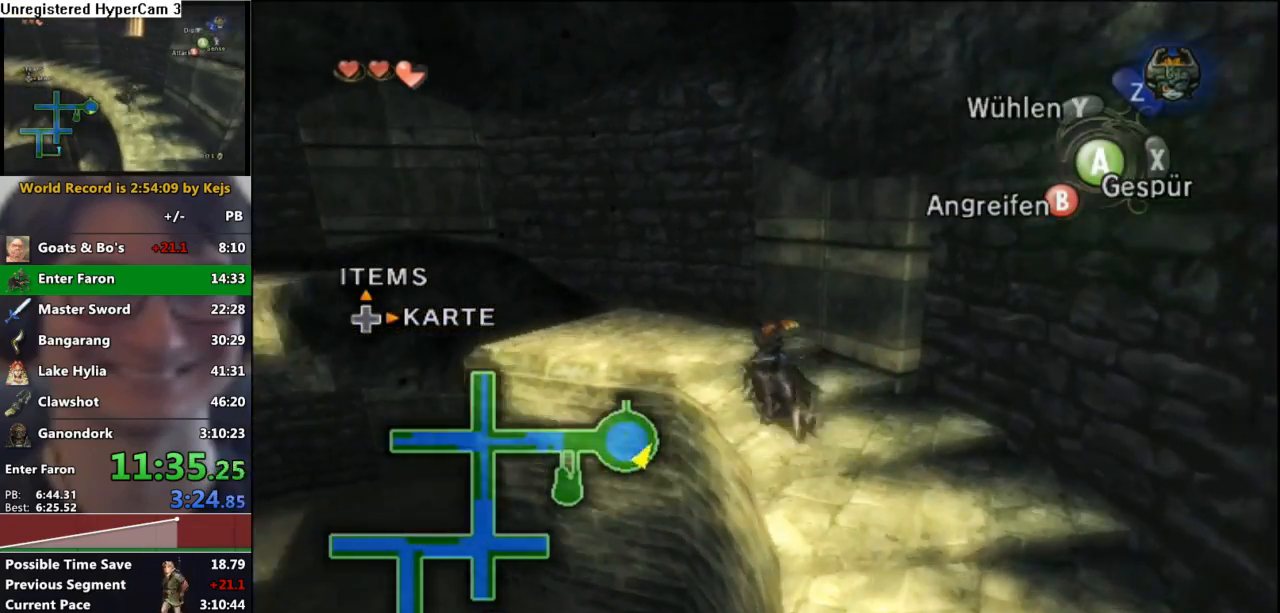
{"buttons": ["L1", "Z"], "left_stick": "center", "right_stick": "center", "events": [[33, "A", "down"], [117, "A", "up"], [400, "L1", "down"], [433, "left_stick", "center"], [500, "Z", "down"]]}
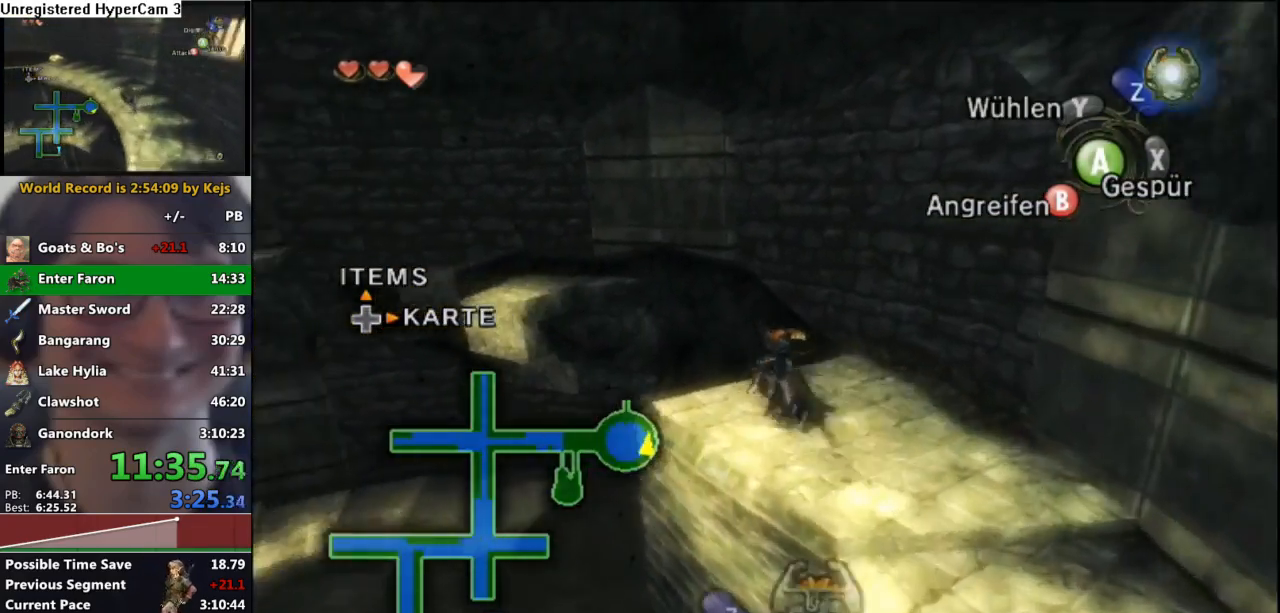
{"buttons": ["A"], "left_stick": "center", "right_stick": "center", "events": [[83, "Z", "up"], [100, "L1", "up"], [150, "A", "down"], [217, "A", "up"], [267, "B", "down"], [333, "B", "up"], [350, "A", "down"], [383, "A", "up"], [433, "B", "down"], [483, "A", "down"], [483, "B", "up"]]}
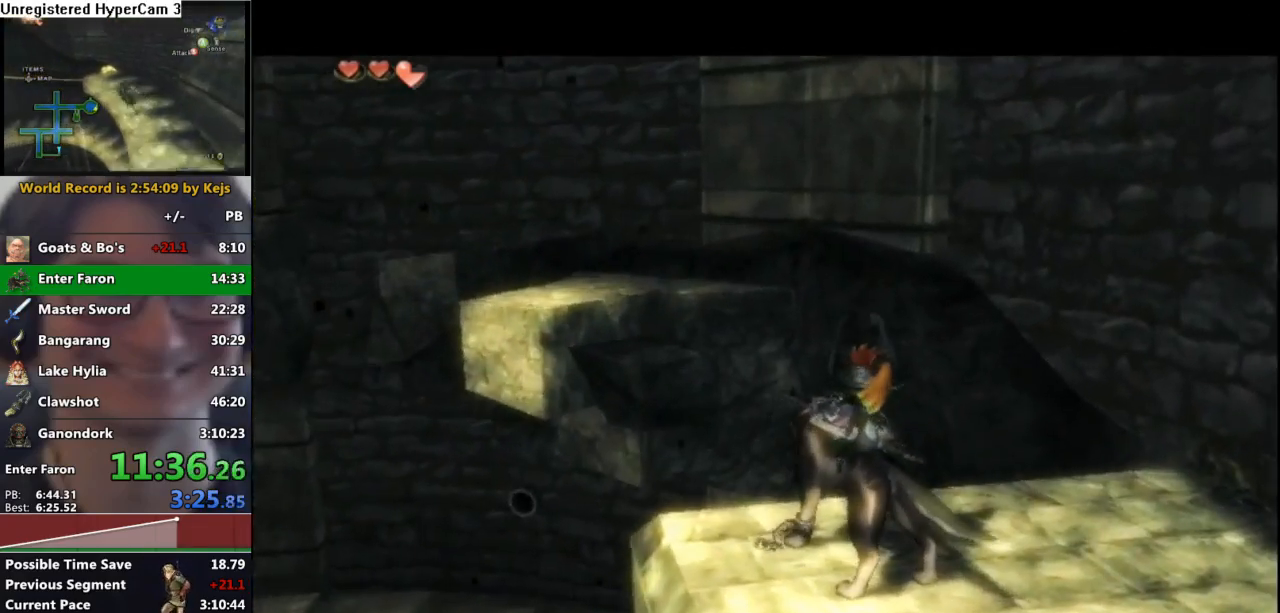
{"buttons": ["B"], "left_stick": "center", "right_stick": "center", "events": [[50, "A", "up"], [67, "B", "down"], [117, "B", "up"], [133, "A", "down"], [183, "A", "up"], [233, "B", "down"], [267, "B", "up"], [283, "A", "down"], [333, "A", "up"], [333, "B", "down"], [400, "B", "up"], [417, "A", "down"], [450, "B", "down"], [467, "A", "up"]]}
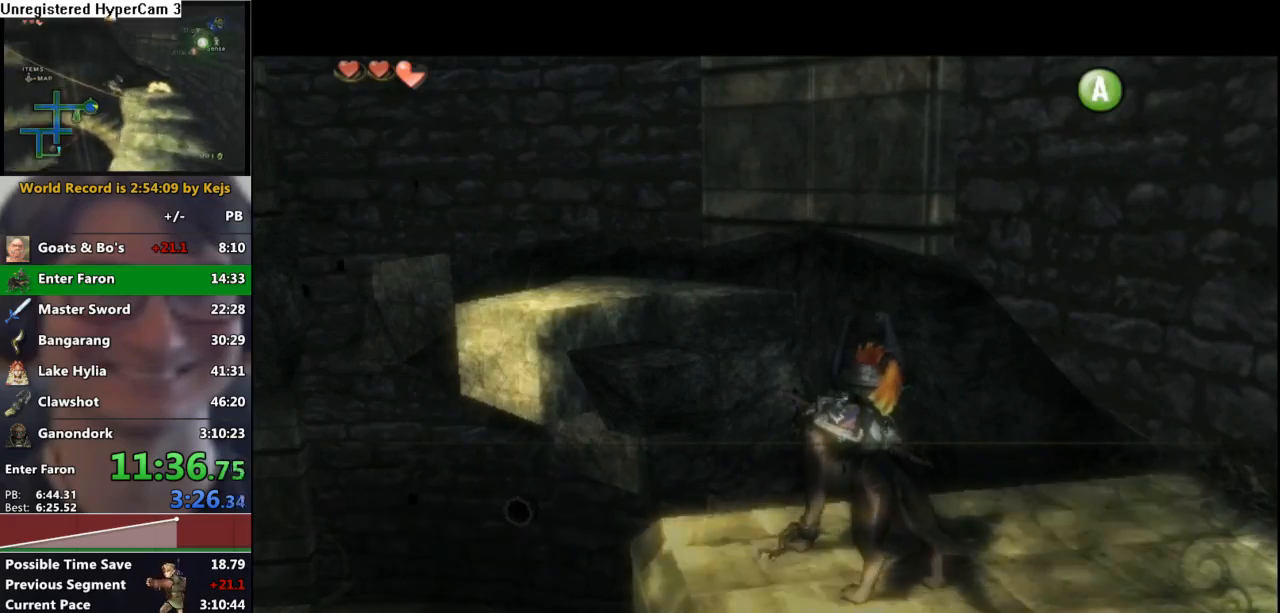
{"buttons": ["L1"], "left_stick": "center", "right_stick": "center", "events": [[17, "A", "down"], [17, "B", "up"], [33, "A", "up"], [50, "B", "down"], [100, "A", "down"], [100, "B", "up"], [167, "A", "up"], [167, "B", "down"], [233, "A", "down"], [233, "B", "up"], [283, "B", "down"], [317, "B", "up"], [350, "L1", "down"], [367, "A", "up"], [433, "A", "down"], [500, "A", "up"]]}
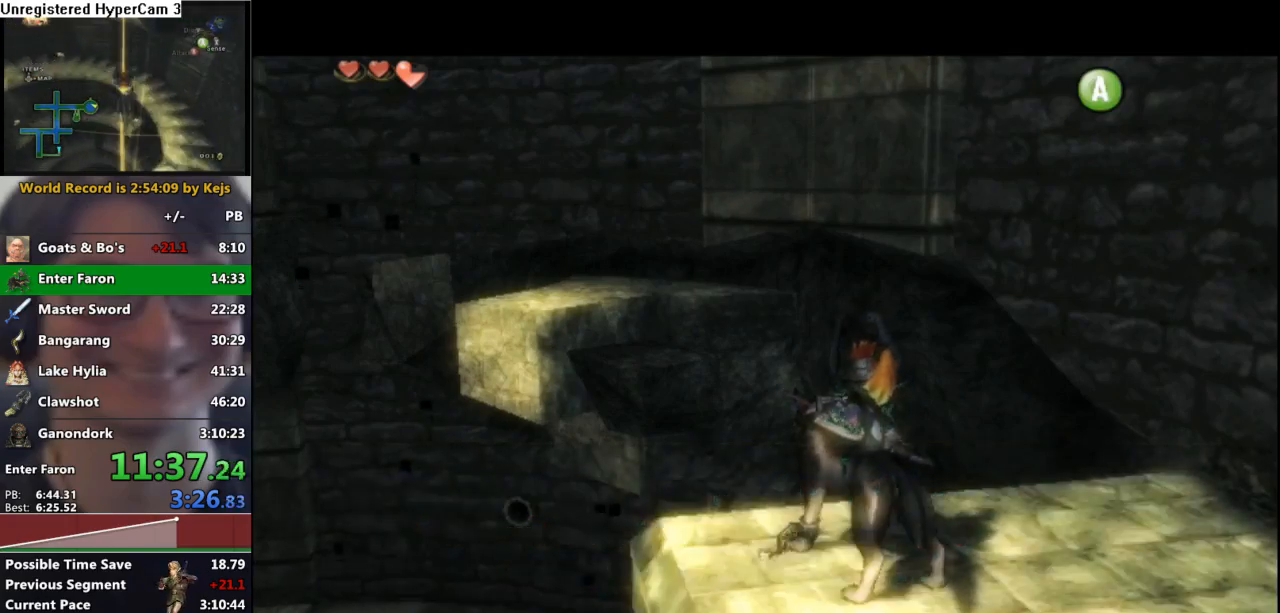
{"buttons": ["L1"], "left_stick": "center", "right_stick": "center", "events": [[50, "A", "down"], [83, "A", "up"], [150, "A", "down"], [233, "A", "up"], [300, "A", "down"], [367, "A", "up"], [433, "A", "down"], [483, "A", "up"]]}
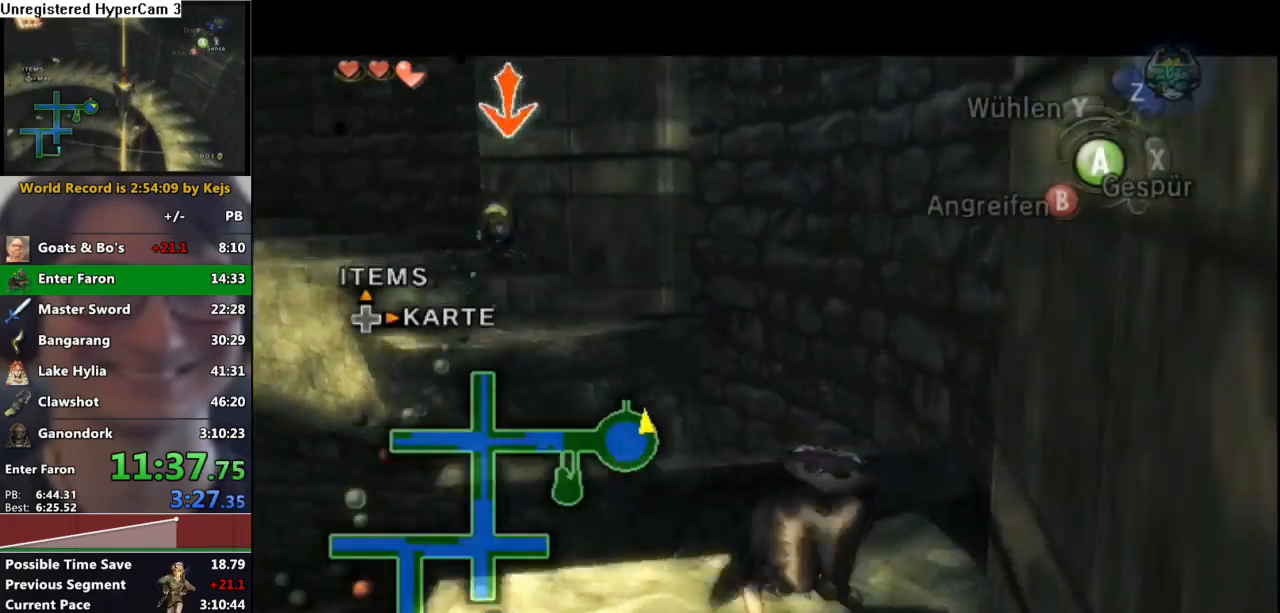
{"buttons": ["A"], "left_stick": "up-left", "right_stick": "center", "events": [[67, "A", "down"], [117, "A", "up"], [217, "L1", "up"], [267, "left_stick", "up-left"], [333, "A", "down"], [400, "A", "up"], [500, "A", "down"]]}
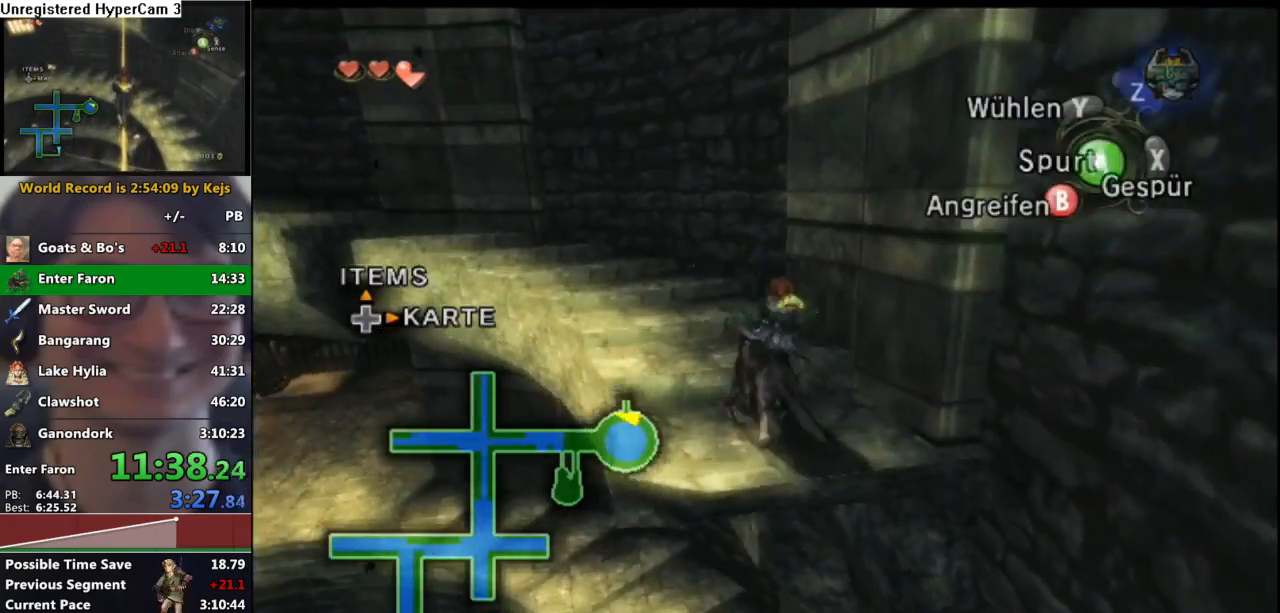
{"buttons": ["A"], "left_stick": "up-left", "right_stick": "center", "events": [[50, "A", "up"], [150, "A", "down"], [217, "A", "up"], [300, "A", "down"], [383, "A", "up"], [467, "A", "down"]]}
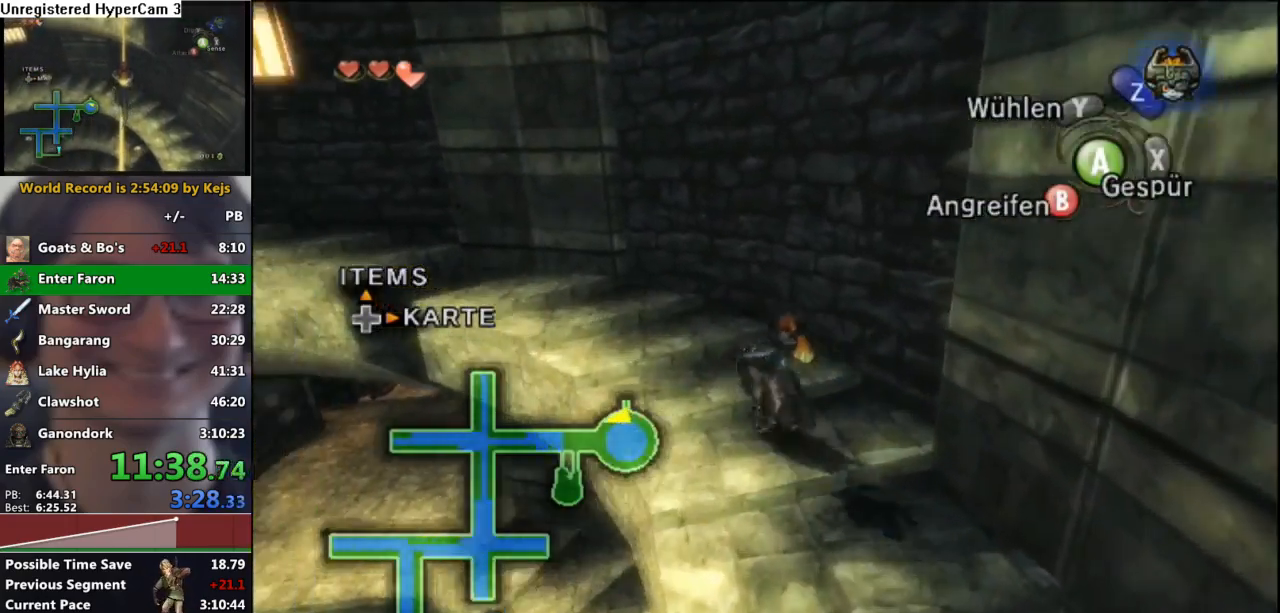
{"buttons": ["A"], "left_stick": "up-left", "right_stick": "center", "events": [[33, "A", "up"], [117, "A", "down"], [217, "A", "up"], [283, "A", "down"], [383, "A", "up"], [450, "A", "down"]]}
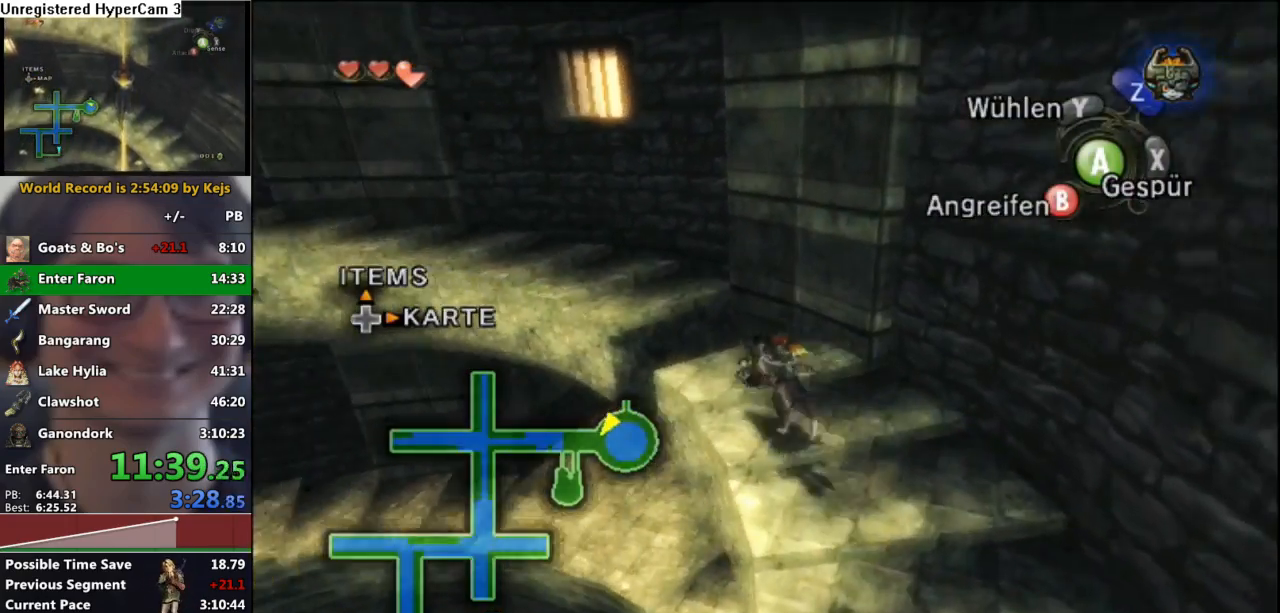
{"buttons": [], "left_stick": "up-left", "right_stick": "center", "events": [[17, "A", "up"], [100, "A", "down"], [183, "A", "up"], [267, "A", "down"], [333, "A", "up"], [450, "A", "down"], [500, "A", "up"]]}
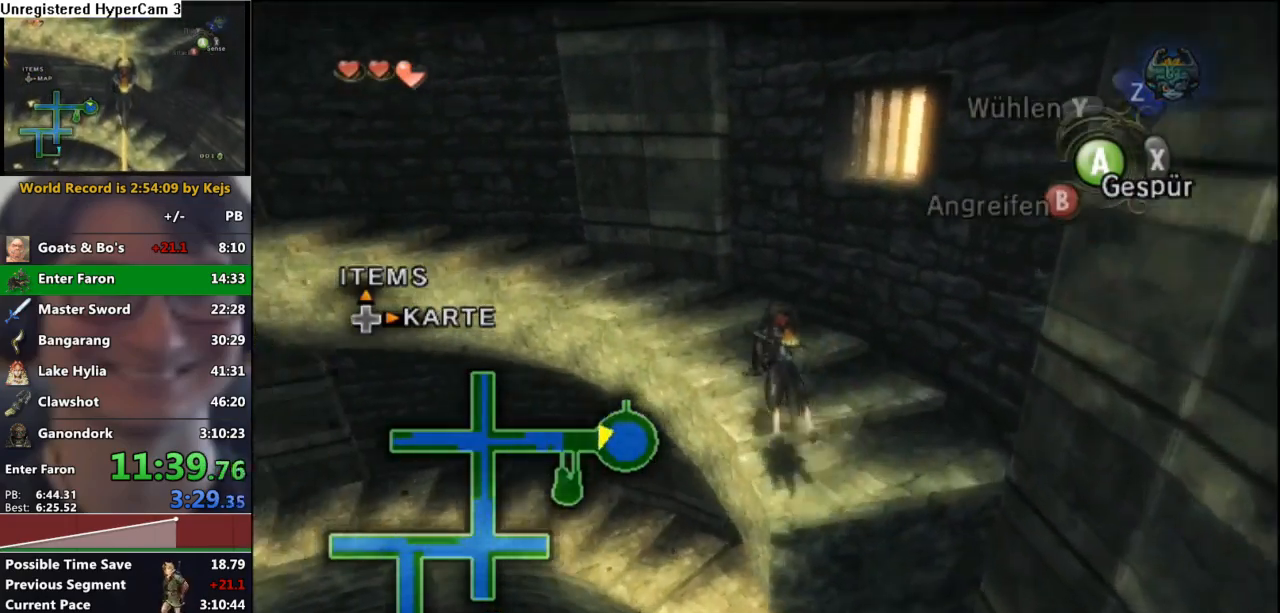
{"buttons": [], "left_stick": "up-left", "right_stick": "center", "events": [[267, "A", "down"], [317, "A", "up"], [383, "A", "down"], [467, "A", "up"]]}
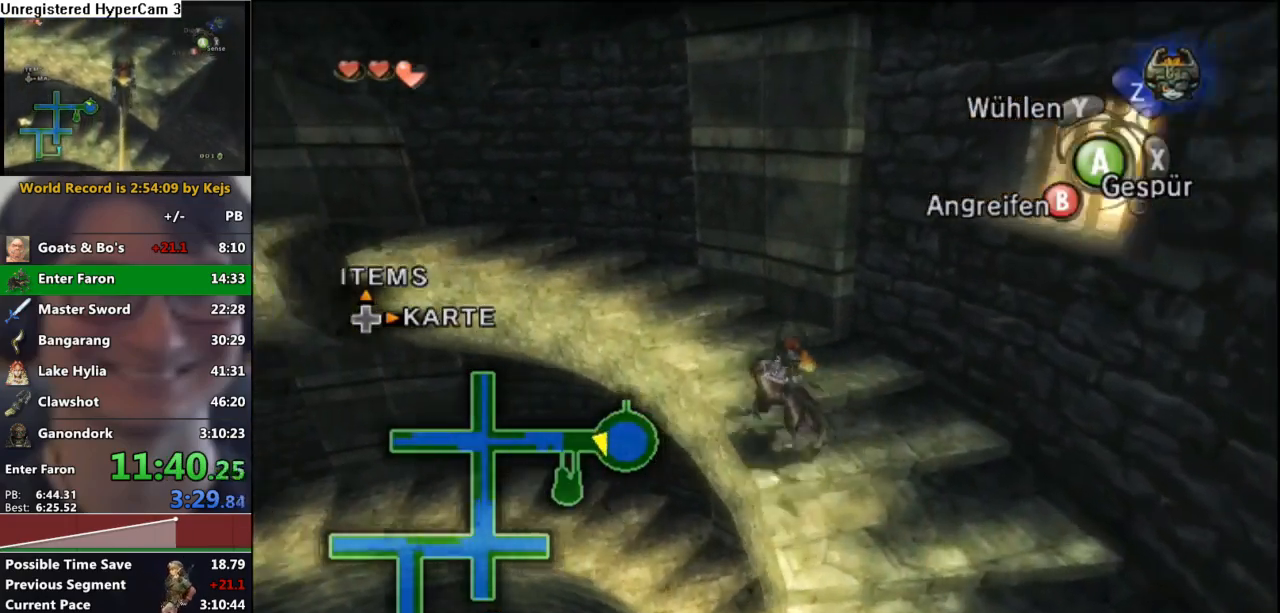
{"buttons": [], "left_stick": "up-left", "right_stick": "center", "events": [[50, "A", "down"], [117, "A", "up"], [200, "A", "down"], [250, "A", "up"], [350, "A", "down"], [417, "A", "up"]]}
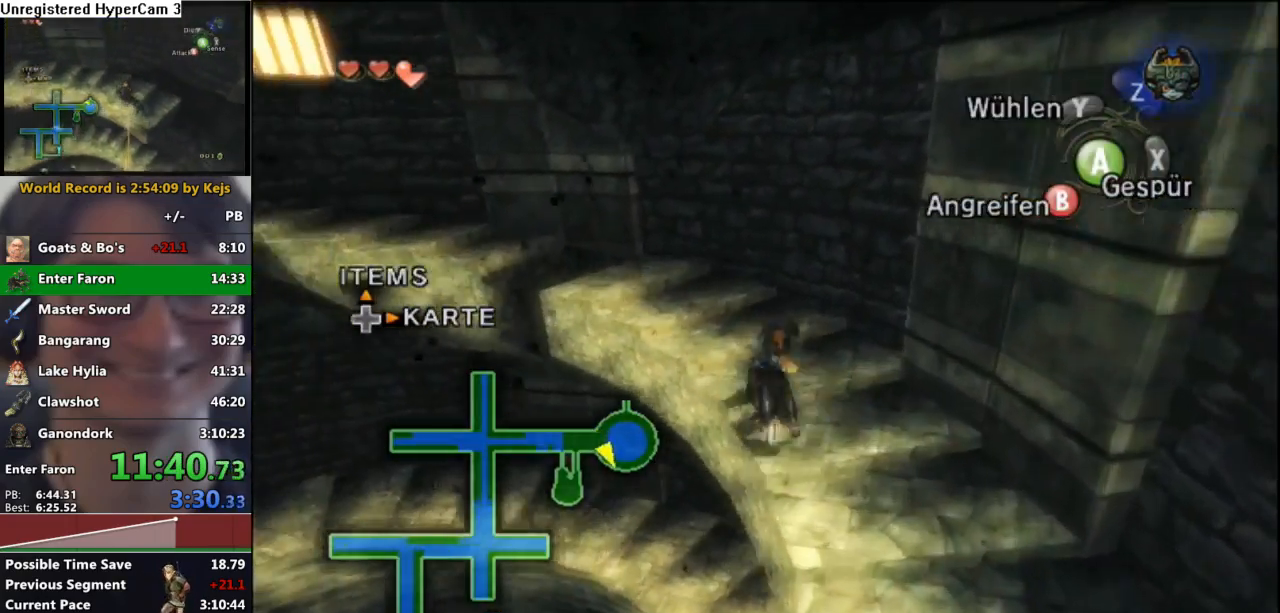
{"buttons": [], "left_stick": "up-left", "right_stick": "center", "events": [[17, "A", "down"], [83, "A", "up"], [183, "A", "down"], [250, "A", "up"], [350, "A", "down"], [400, "A", "up"]]}
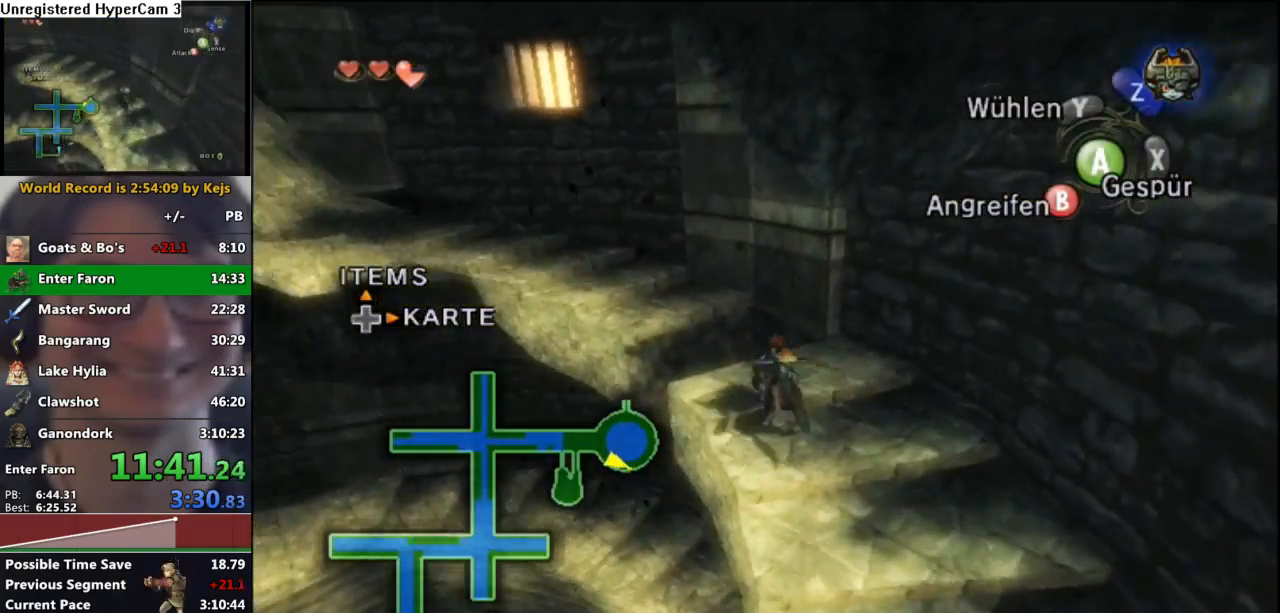
{"buttons": [], "left_stick": "up-left", "right_stick": "center", "events": [[17, "A", "down"], [67, "A", "up"], [167, "A", "down"], [250, "A", "up"], [300, "A", "down"], [400, "A", "up"]]}
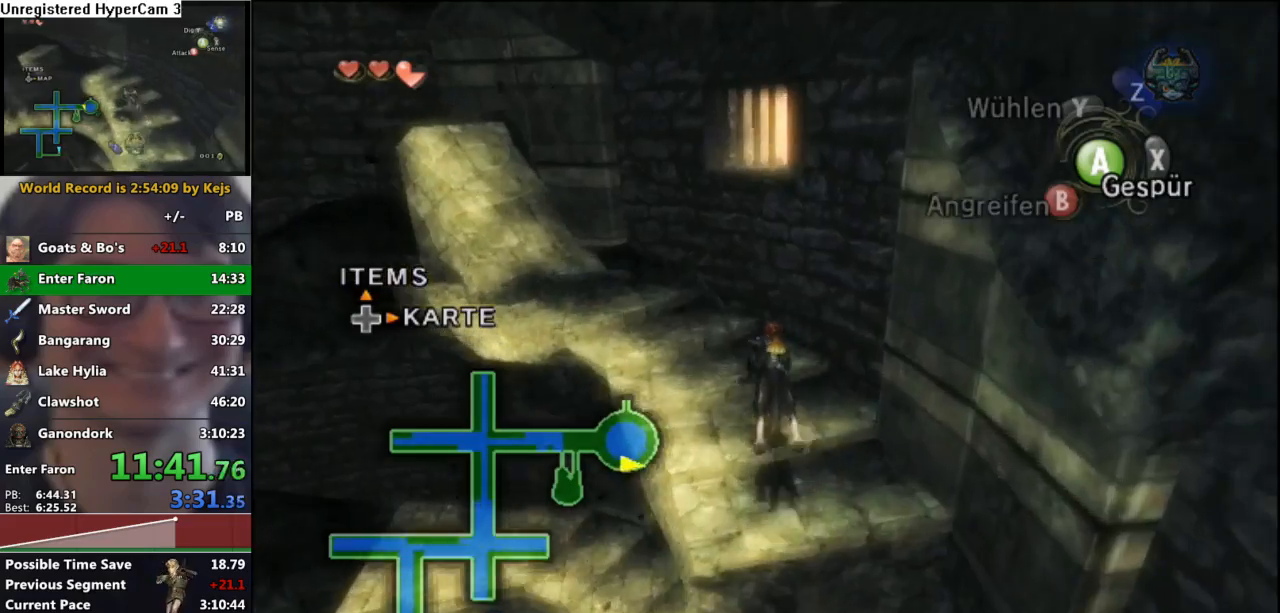
{"buttons": [], "left_stick": "up-left", "right_stick": "center", "events": []}
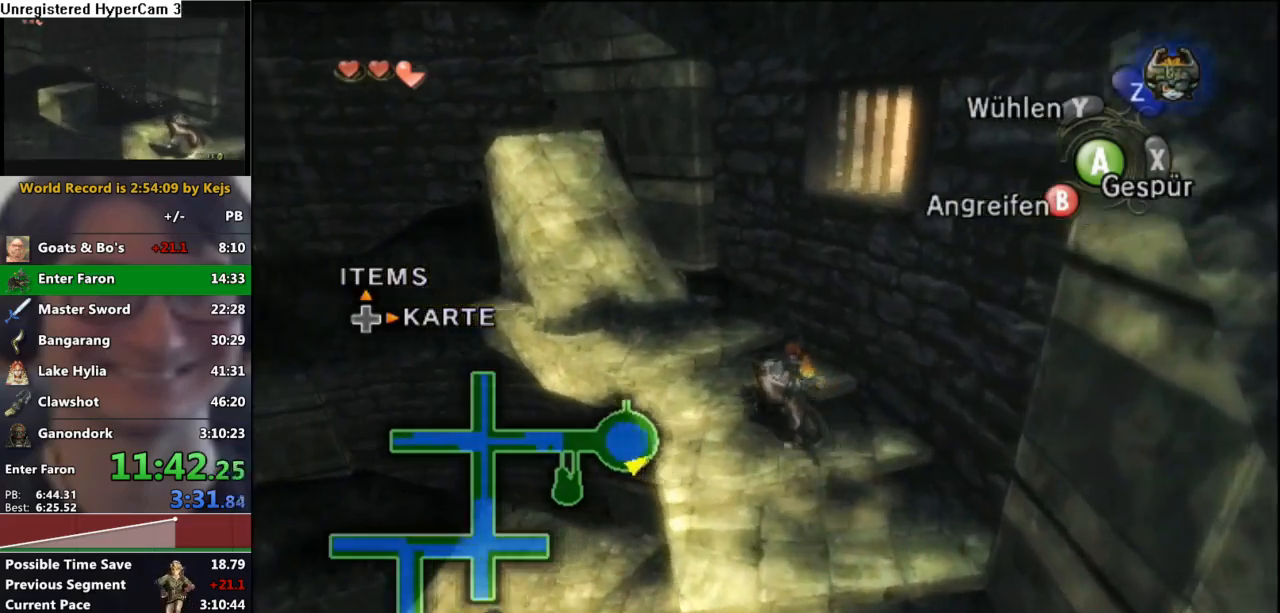
{"buttons": ["L1"], "left_stick": "center", "right_stick": "center", "events": [[83, "L1", "down"], [117, "Z", "down"], [133, "left_stick", "center"], [233, "Z", "up"], [367, "A", "down"], [450, "A", "up"]]}
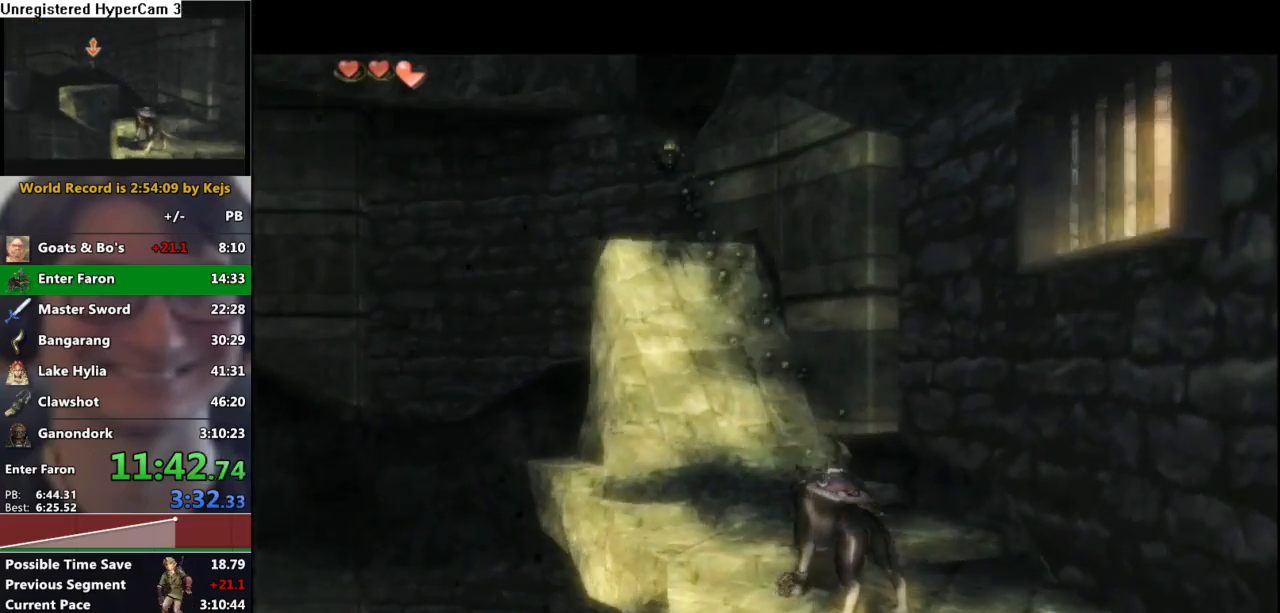
{"buttons": ["L1"], "left_stick": "center", "right_stick": "center", "events": [[50, "A", "down"], [100, "A", "up"], [183, "A", "down"], [250, "A", "up"], [367, "A", "down"], [417, "A", "up"]]}
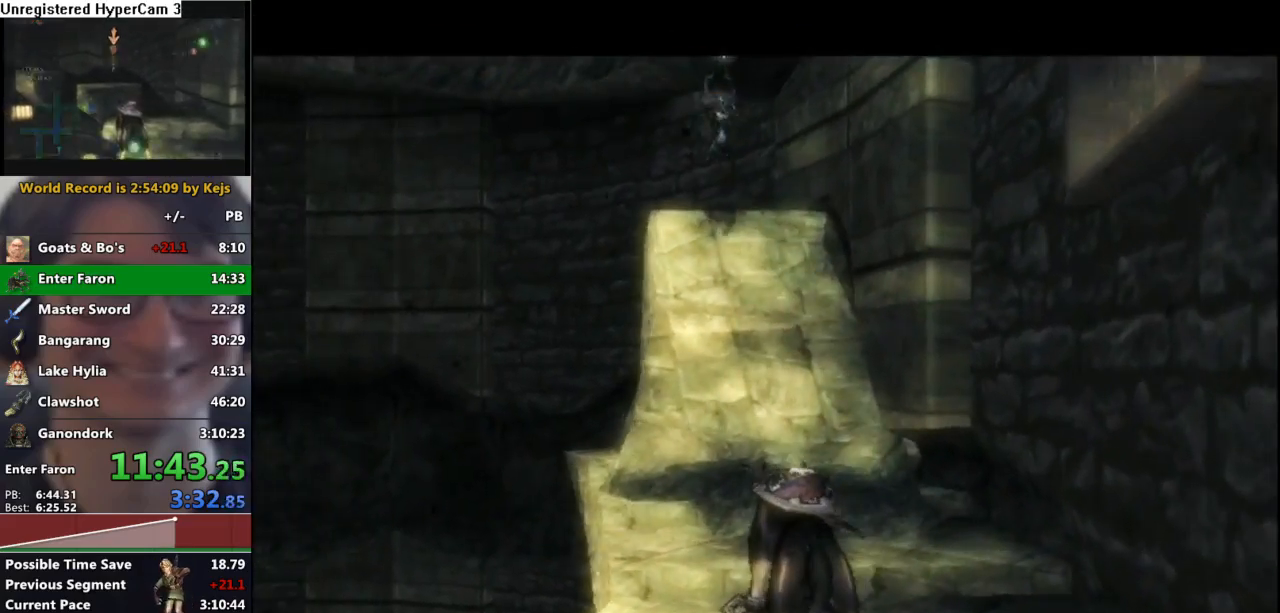
{"buttons": ["A", "L1"], "left_stick": "center", "right_stick": "center", "events": [[17, "A", "down"], [83, "A", "up"], [183, "A", "down"], [250, "A", "up"], [333, "A", "down"], [417, "A", "up"], [500, "A", "down"]]}
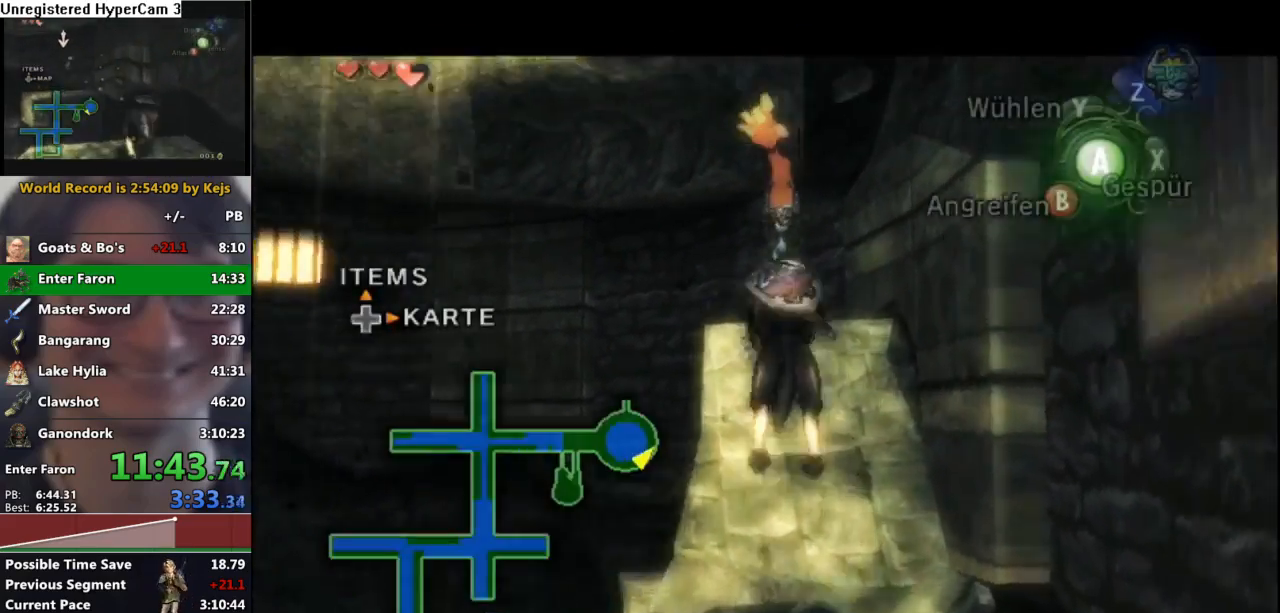
{"buttons": ["A", "L1"], "left_stick": "center", "right_stick": "center", "events": [[67, "A", "up"], [150, "A", "down"], [217, "A", "up"], [300, "A", "down"], [383, "A", "up"], [450, "A", "down"]]}
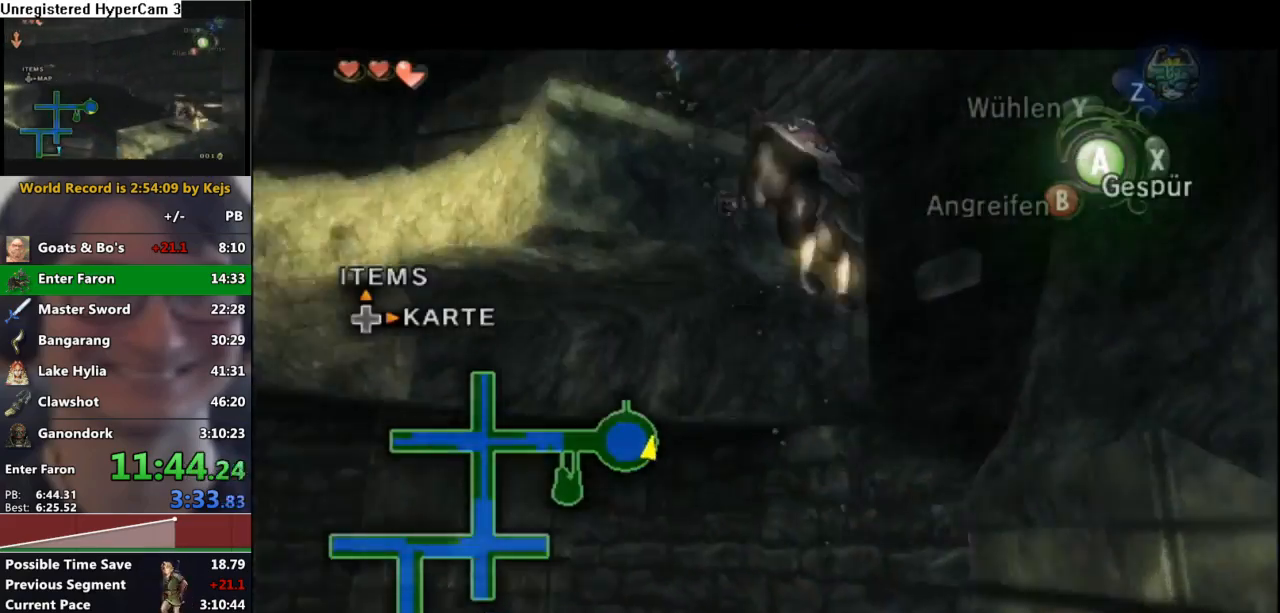
{"buttons": [], "left_stick": "up-left", "right_stick": "center", "events": [[33, "A", "up"], [83, "left_stick", "up-left"], [100, "L1", "up"], [217, "A", "down"], [317, "A", "up"], [400, "A", "down"], [483, "A", "up"]]}
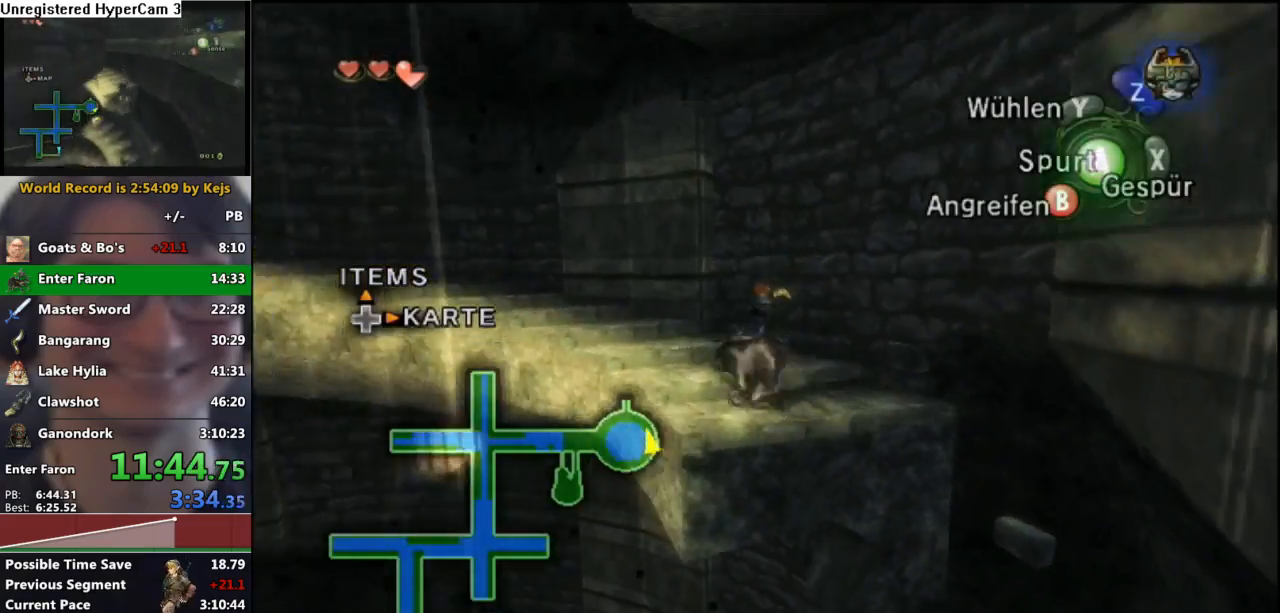
{"buttons": [], "left_stick": "up-left", "right_stick": "center", "events": [[100, "A", "down"], [167, "A", "up"], [267, "A", "down"], [350, "A", "up"], [433, "A", "down"], [500, "A", "up"]]}
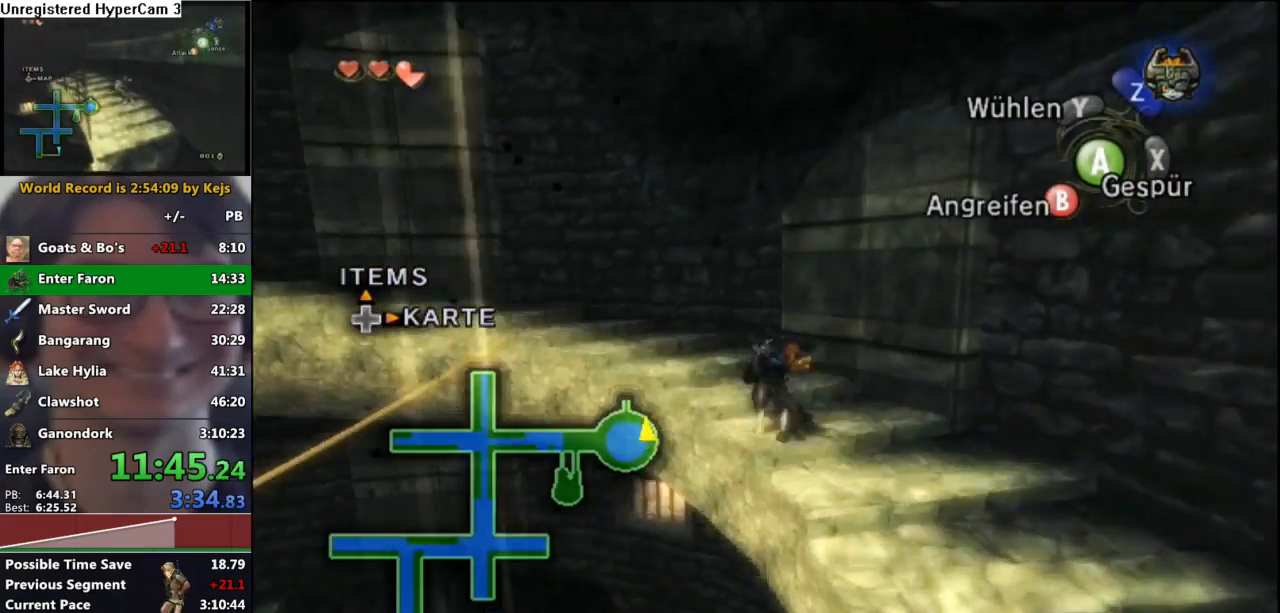
{"buttons": ["A"], "left_stick": "up-left", "right_stick": "center", "events": [[100, "A", "down"], [183, "A", "up"], [283, "A", "down"], [350, "A", "up"], [433, "A", "down"]]}
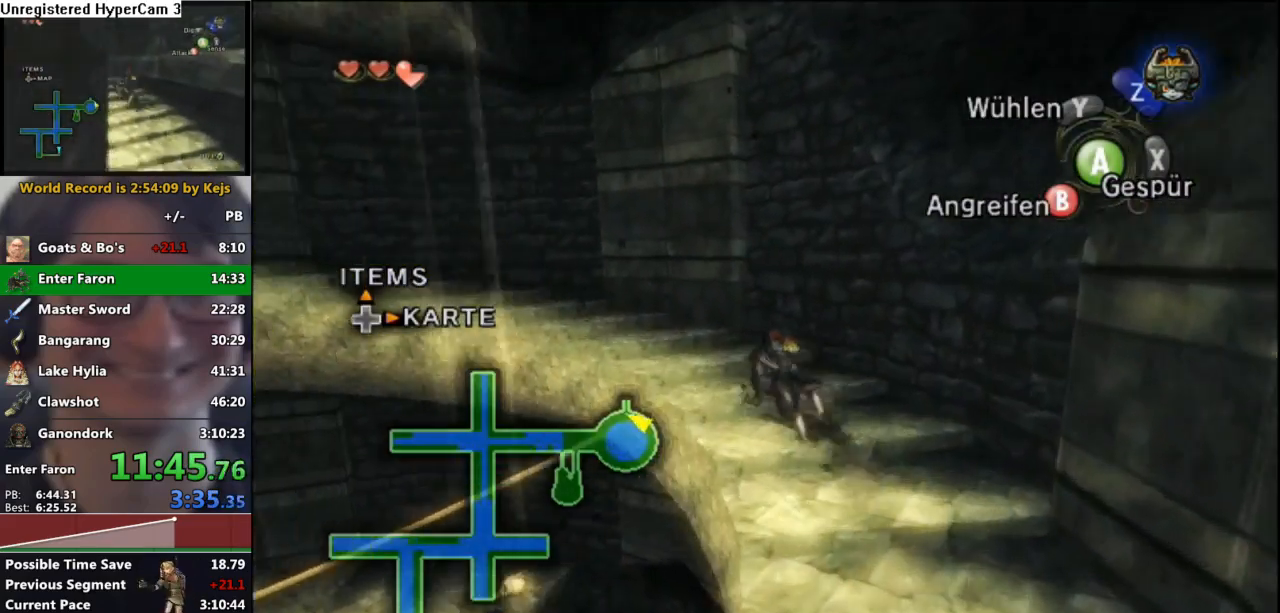
{"buttons": ["A"], "left_stick": "up-left", "right_stick": "center", "events": [[17, "A", "up"], [100, "A", "down"], [183, "A", "up"], [267, "A", "down"], [367, "A", "up"], [450, "A", "down"]]}
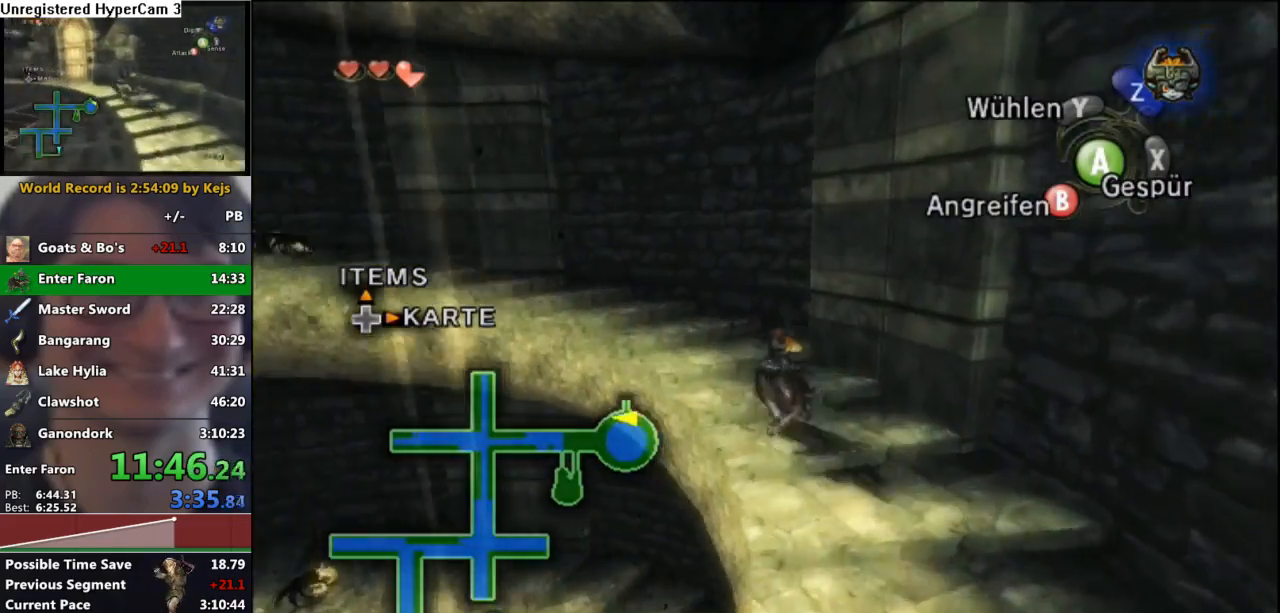
{"buttons": ["A"], "left_stick": "up-left", "right_stick": "center", "events": [[17, "A", "up"], [117, "A", "down"], [200, "A", "up"], [300, "A", "down"], [367, "A", "up"], [467, "A", "down"]]}
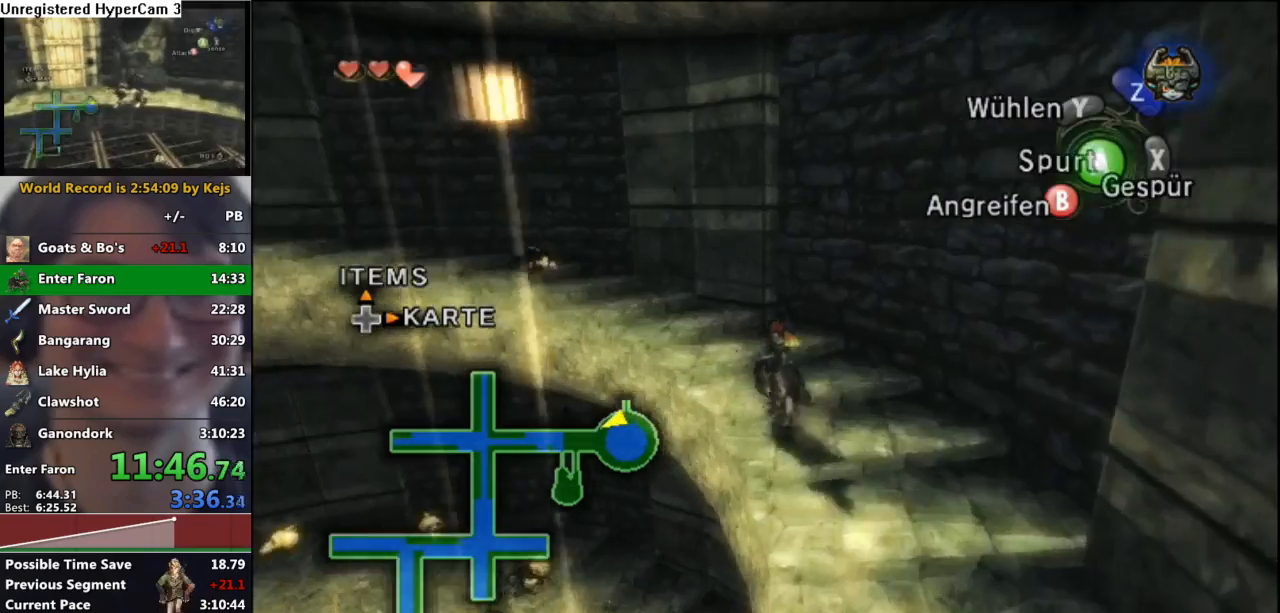
{"buttons": [], "left_stick": "up-left", "right_stick": "center", "events": [[17, "A", "up"], [117, "A", "down"], [183, "A", "up"]]}
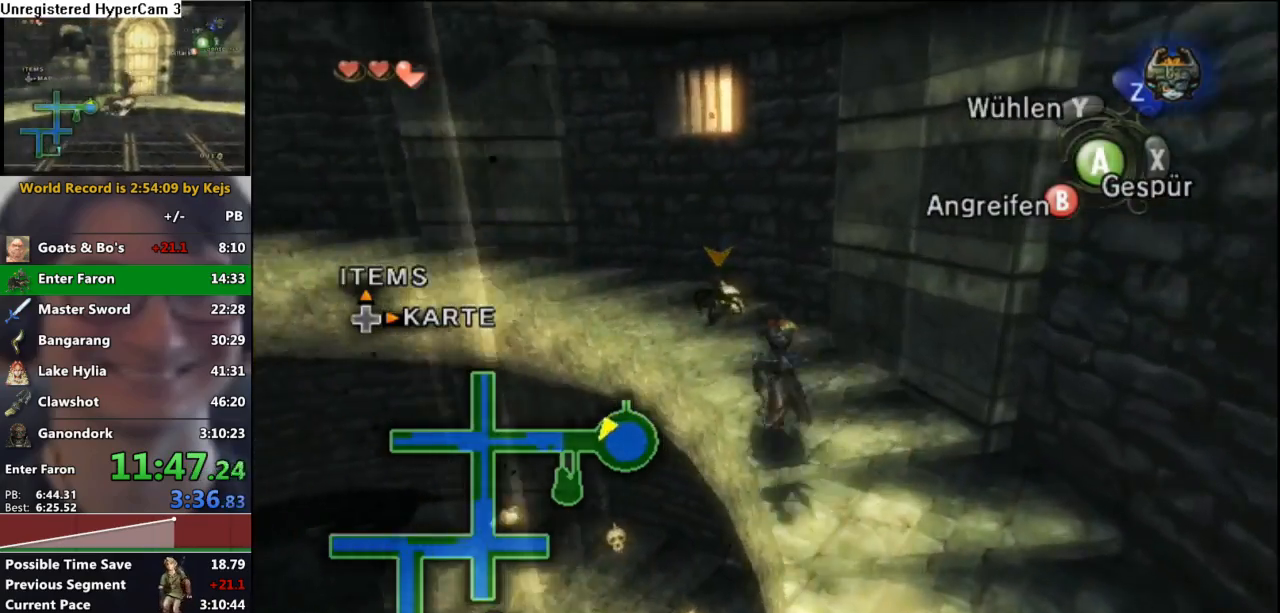
{"buttons": [], "left_stick": "up-left", "right_stick": "center", "events": []}
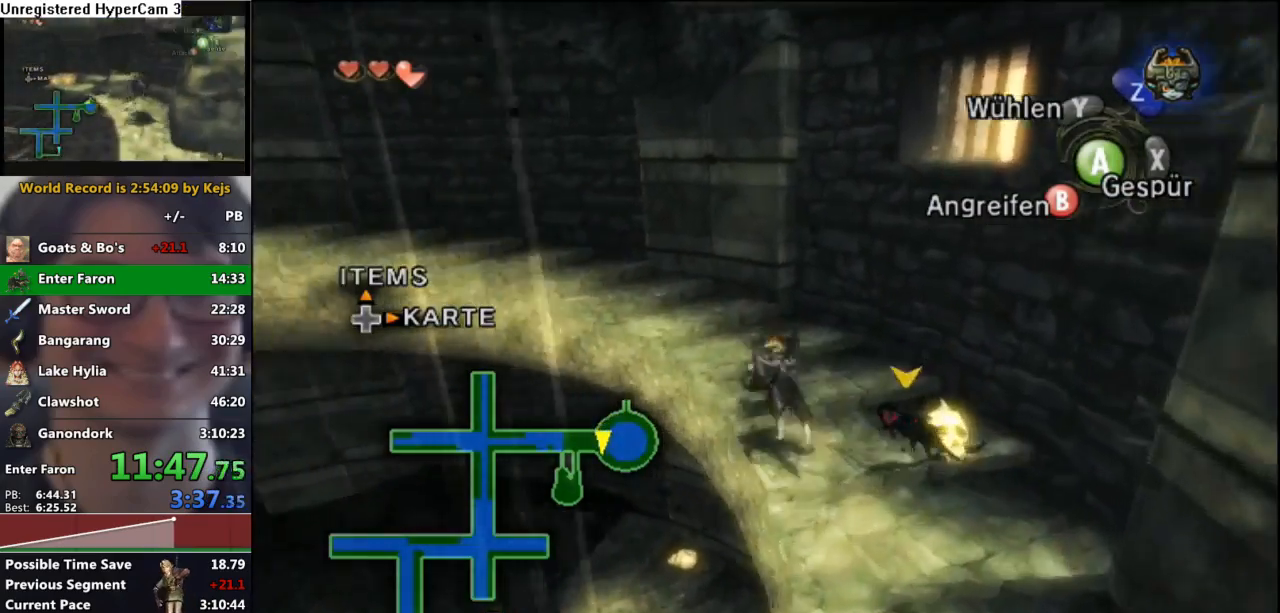
{"buttons": [], "left_stick": "up-left", "right_stick": "center", "events": []}
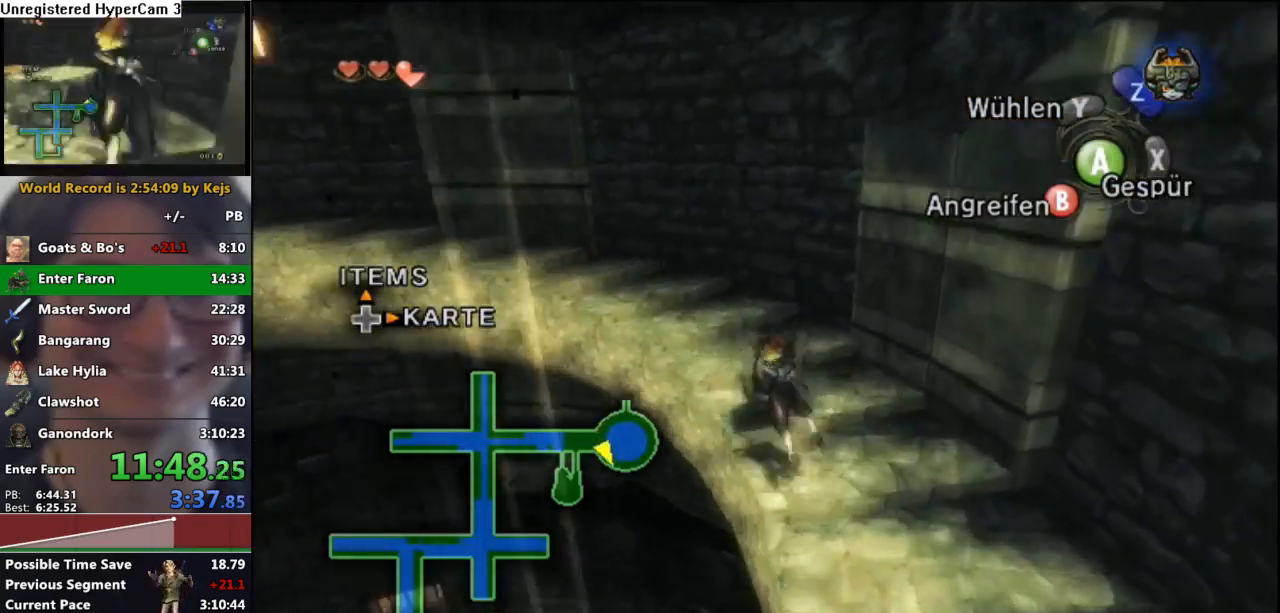
{"buttons": ["A"], "left_stick": "up-left", "right_stick": "center", "events": [[300, "A", "down"], [383, "A", "up"], [483, "A", "down"]]}
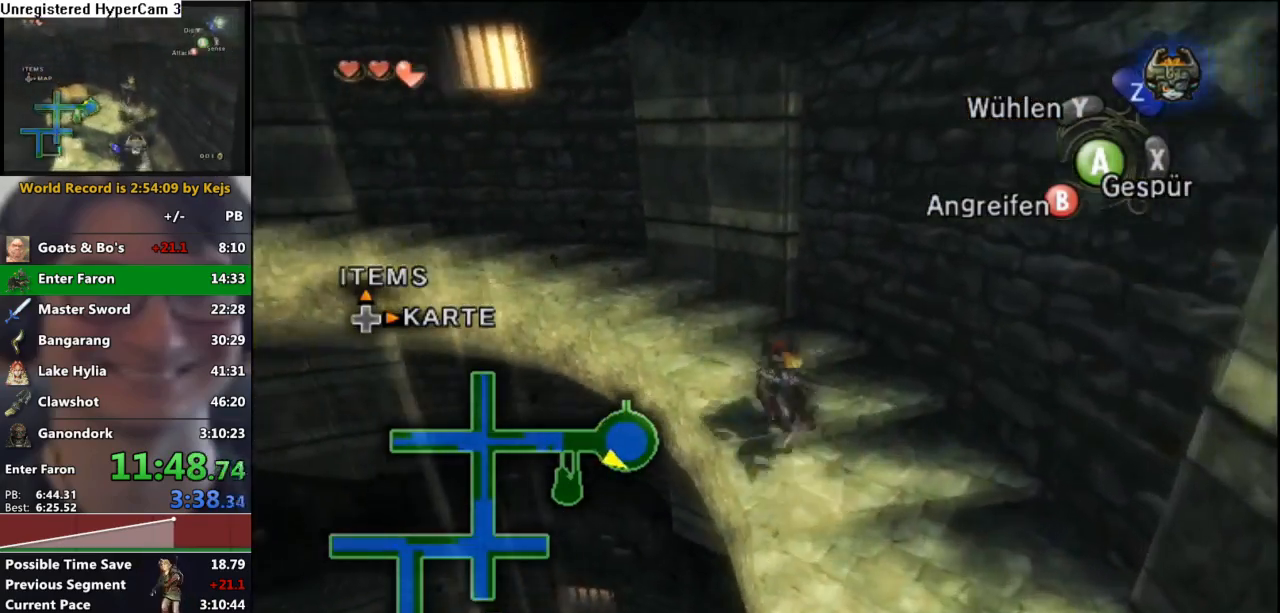
{"buttons": [], "left_stick": "up-left", "right_stick": "center", "events": [[67, "A", "up"], [150, "A", "down"], [217, "A", "up"], [317, "A", "down"], [383, "A", "up"]]}